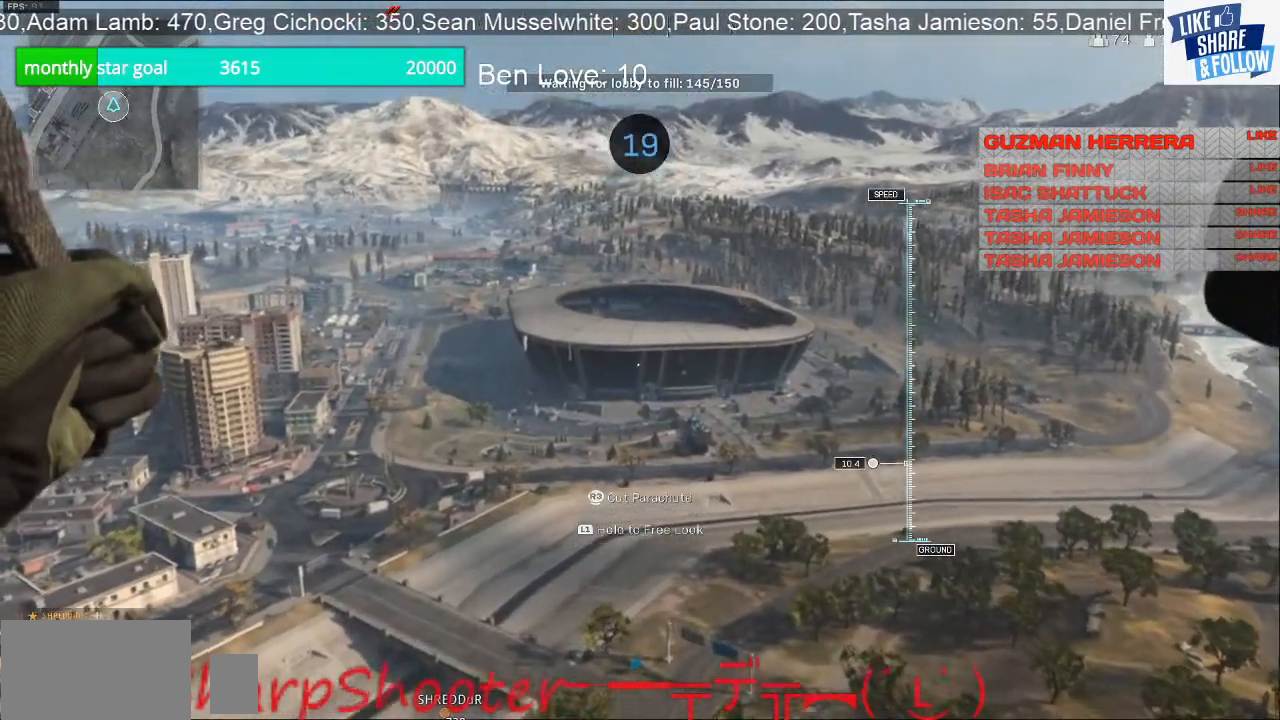
Gameplay with a controller (PlayStation layout); each line is a JSON object with the inputs held at the frame after it. "events" lists button and stick changes between this image and that frame as [ms after this image, input, new state], when the widget could be followed in between. Not read: L3.
{"buttons": [], "left_stick": "up", "right_stick": "up", "events": []}
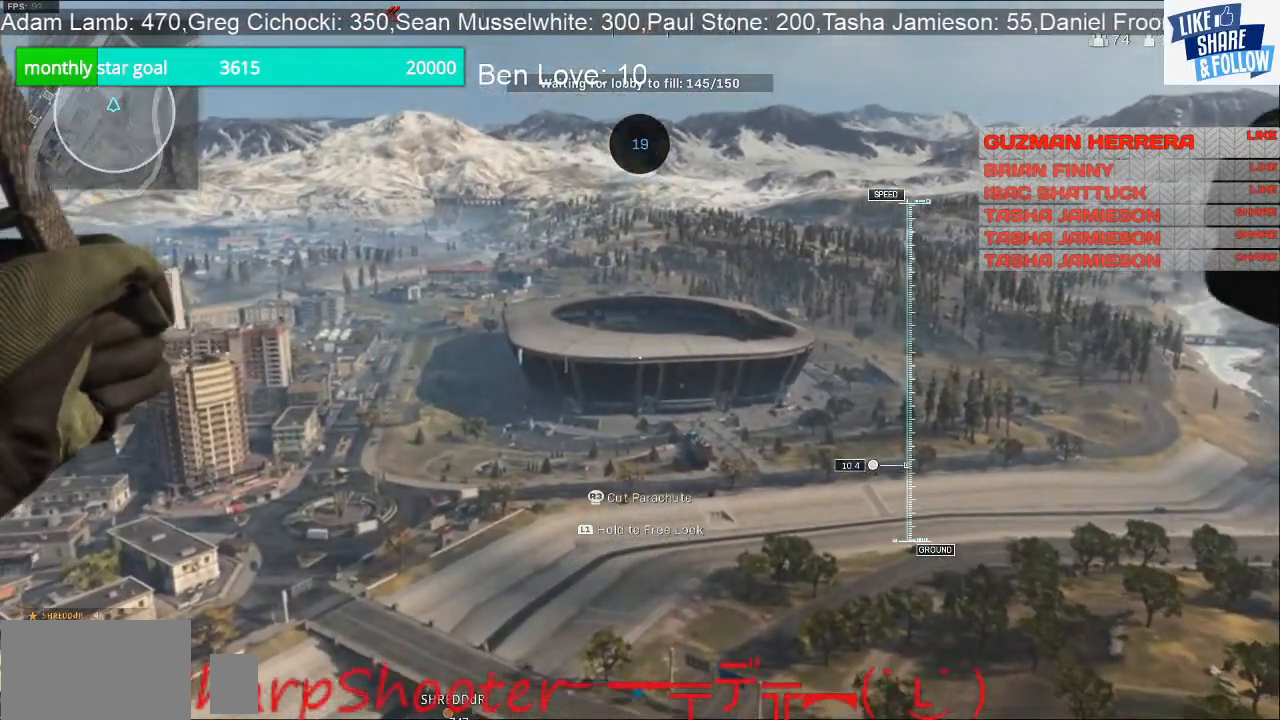
{"buttons": [], "left_stick": "up", "right_stick": "up", "events": []}
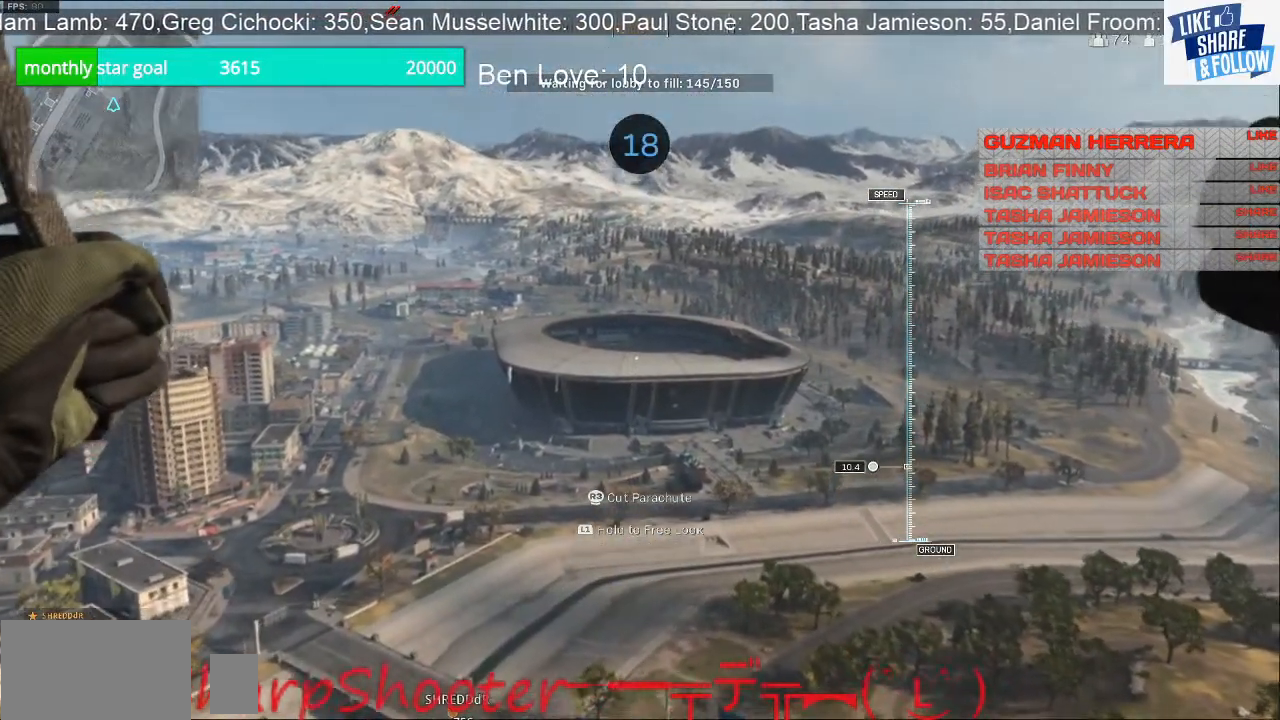
{"buttons": [], "left_stick": "up", "right_stick": "up", "events": []}
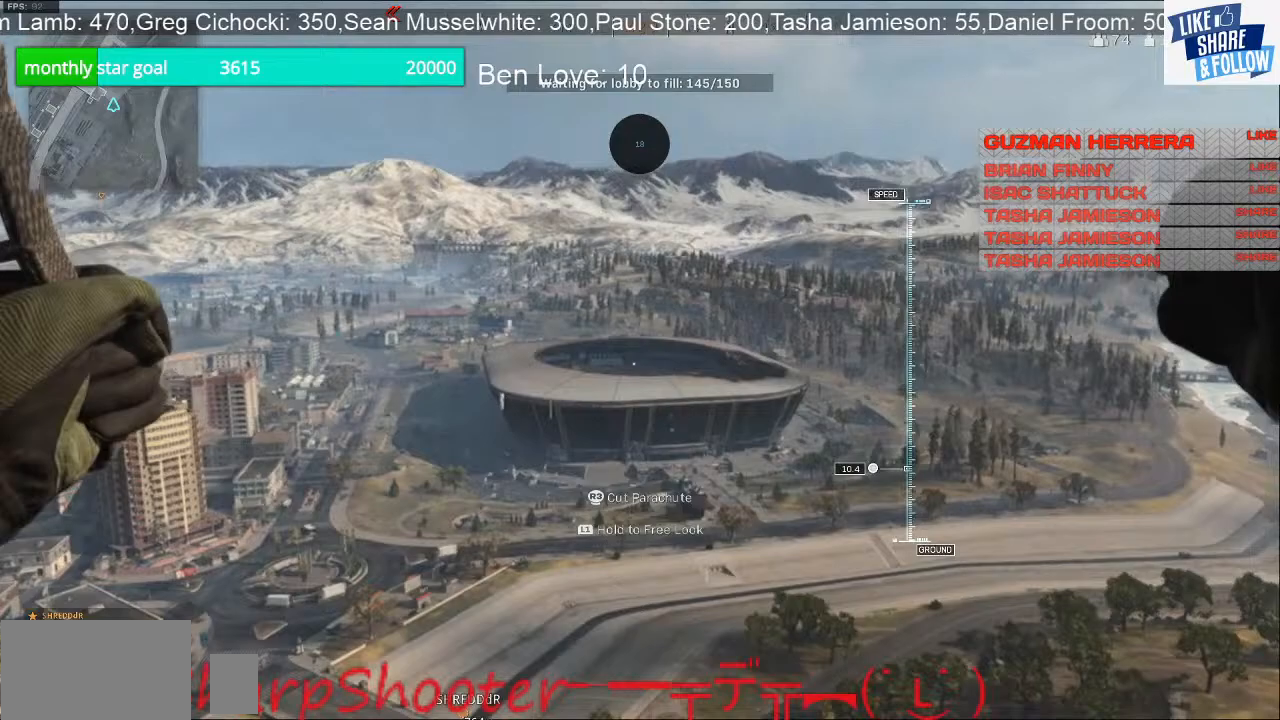
{"buttons": [], "left_stick": "up", "right_stick": "up", "events": []}
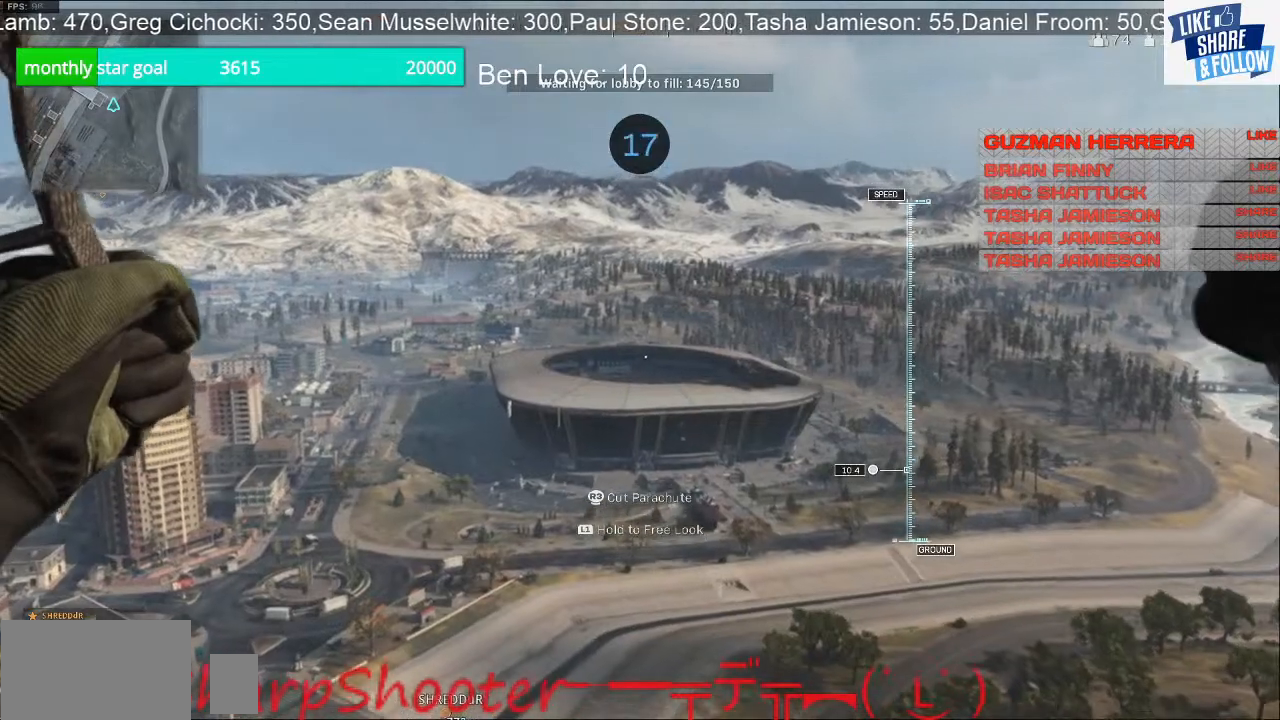
{"buttons": [], "left_stick": "up", "right_stick": "up", "events": []}
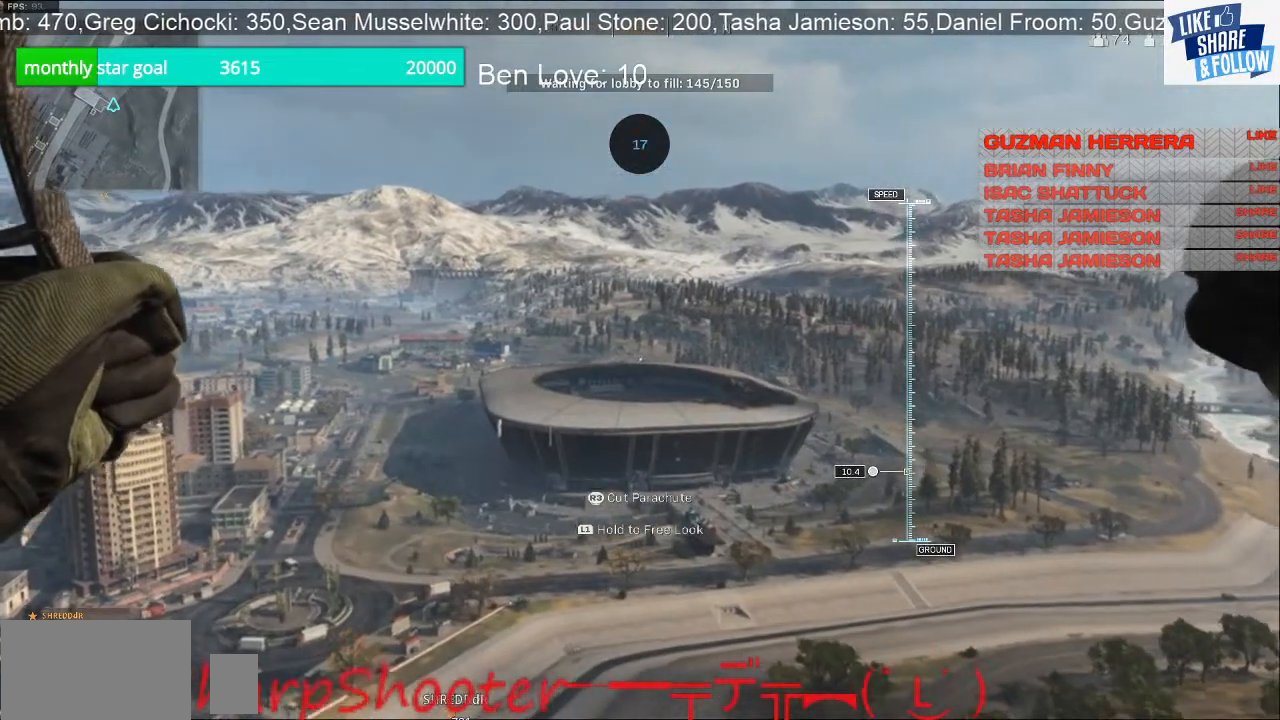
{"buttons": [], "left_stick": "up", "right_stick": "up", "events": []}
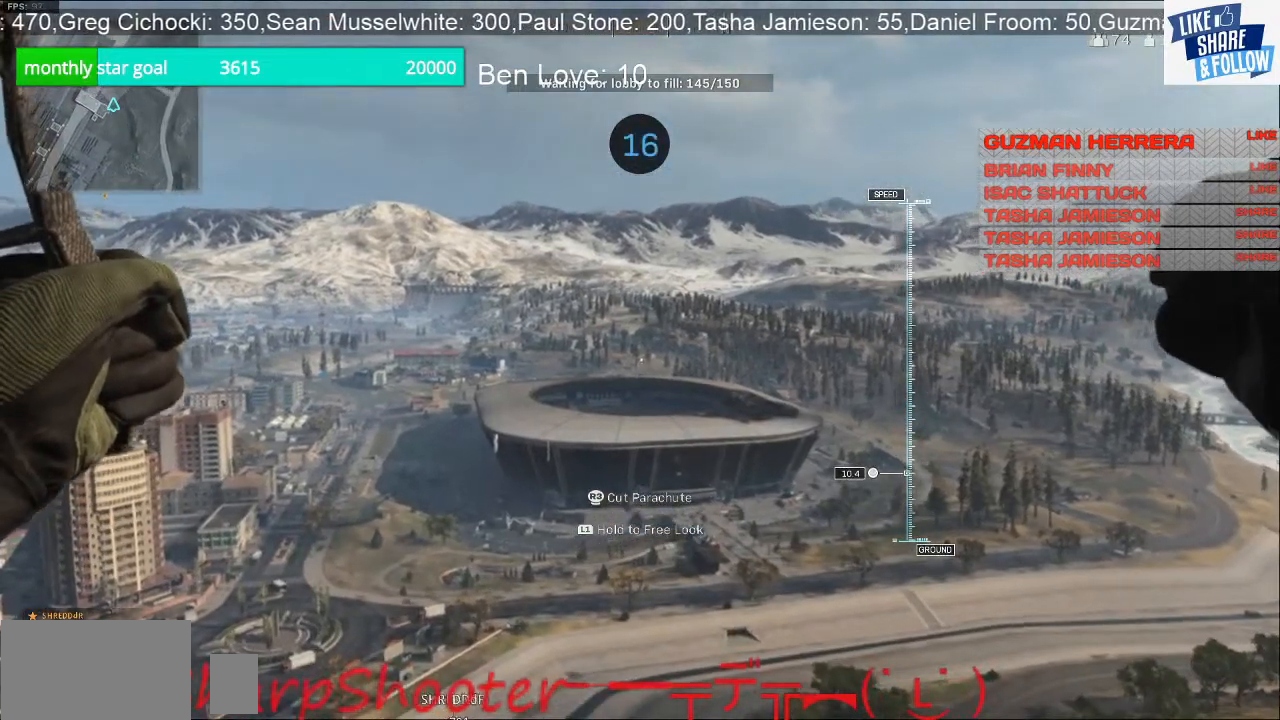
{"buttons": [], "left_stick": "up", "right_stick": "center", "events": [[33, "right_stick", "center"]]}
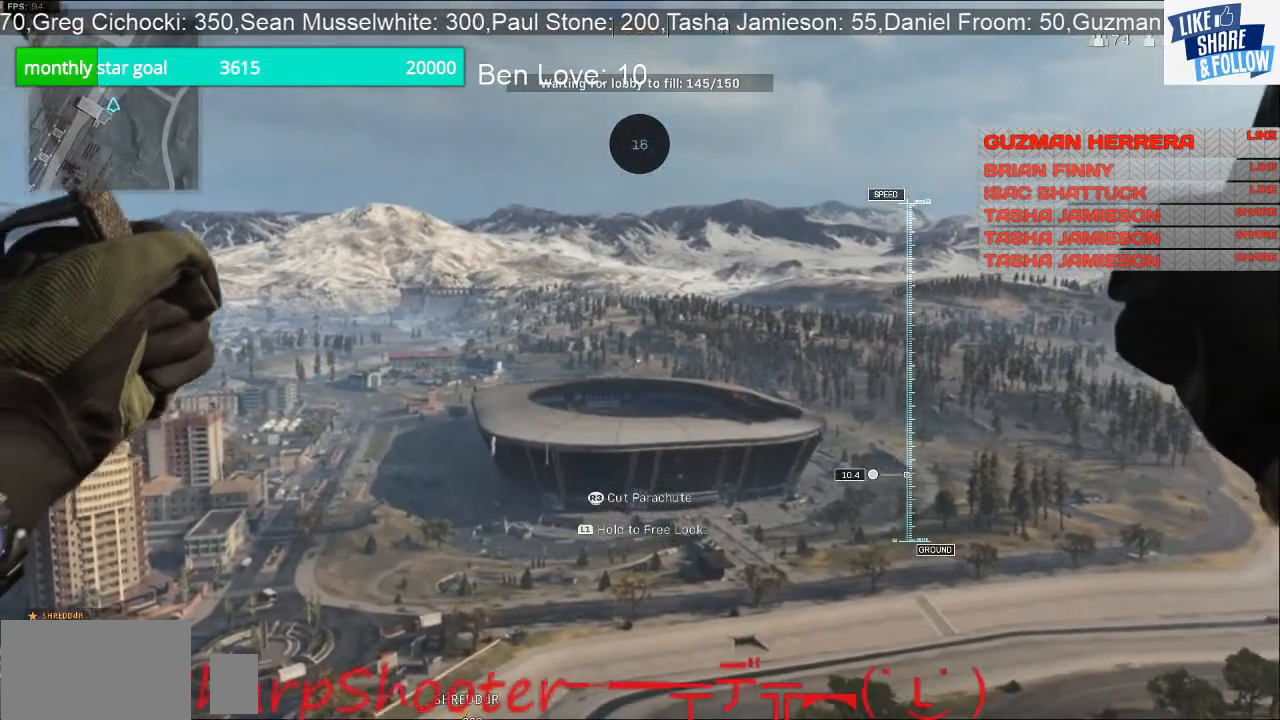
{"buttons": [], "left_stick": "up", "right_stick": "center", "events": []}
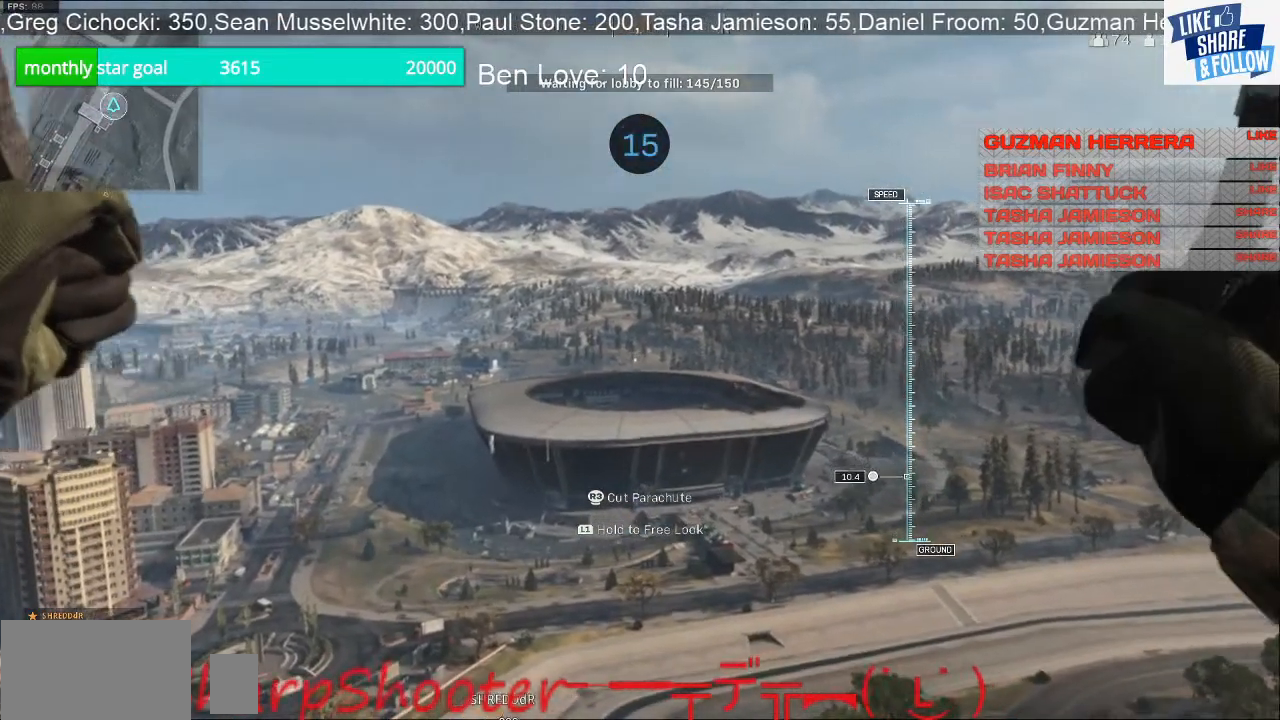
{"buttons": [], "left_stick": "up", "right_stick": "center", "events": []}
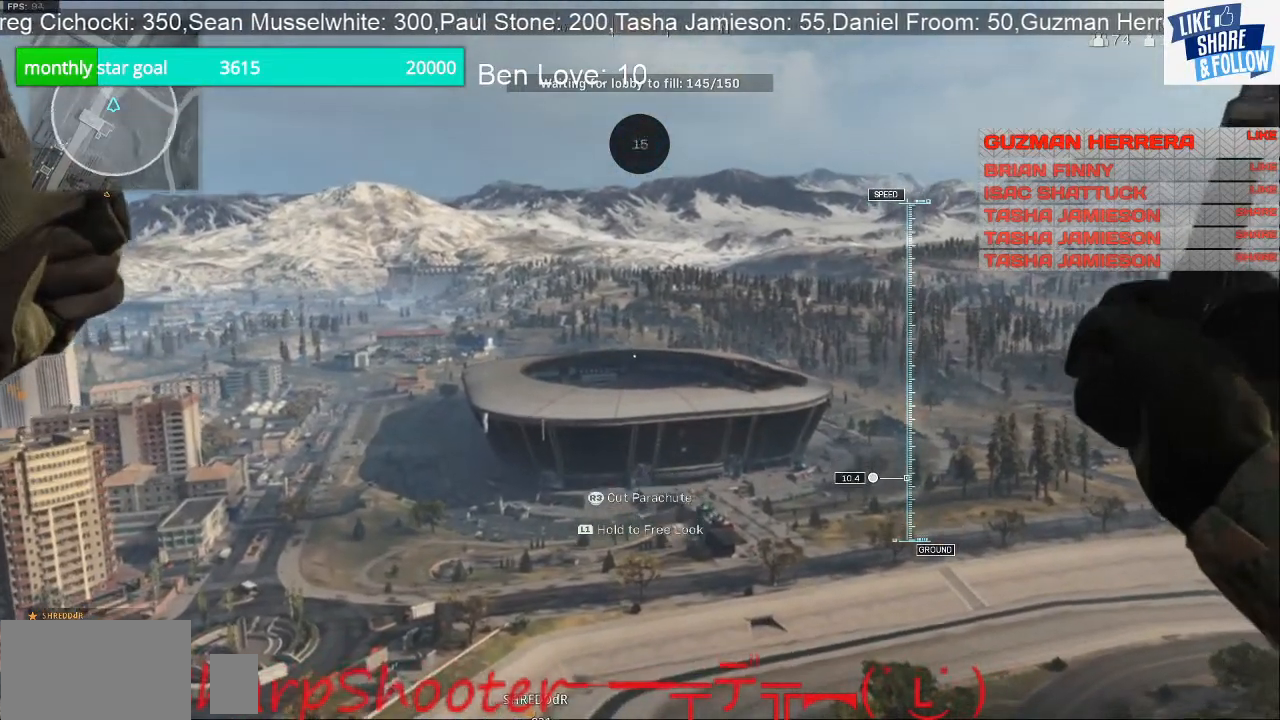
{"buttons": [], "left_stick": "up", "right_stick": "center", "events": [[233, "right_stick", "down"], [467, "right_stick", "center"]]}
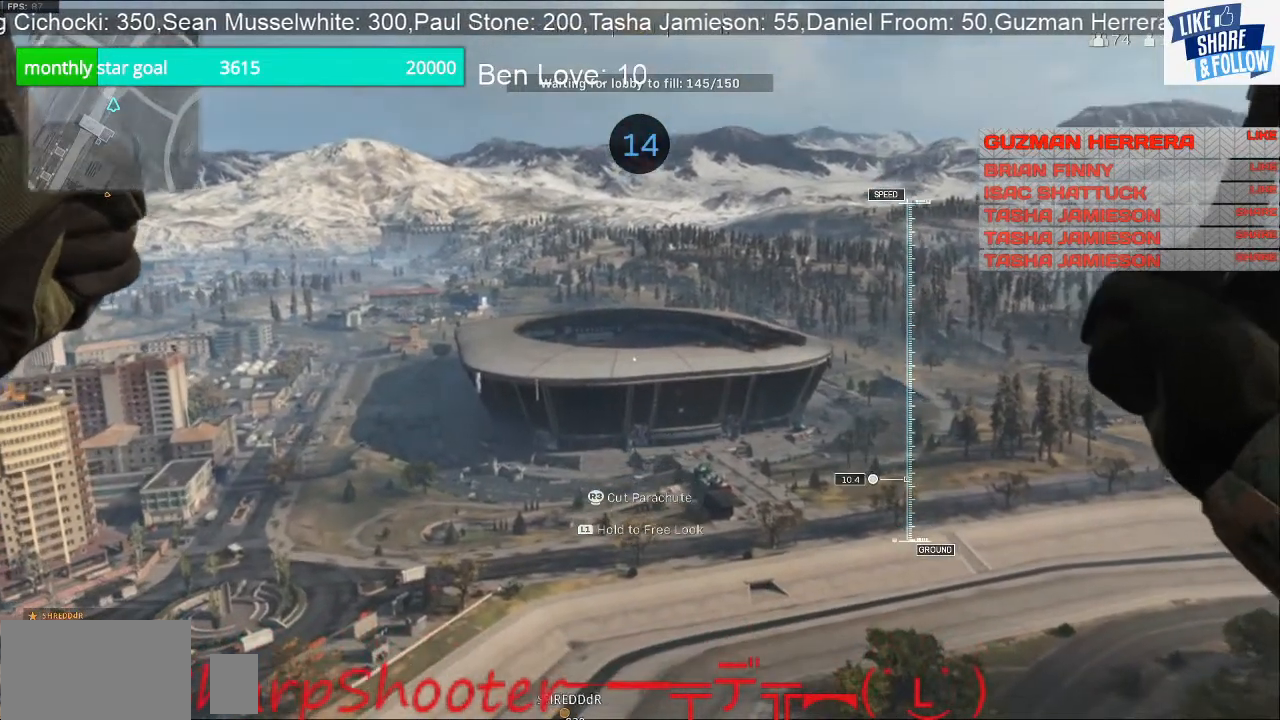
{"buttons": [], "left_stick": "up", "right_stick": "center", "events": []}
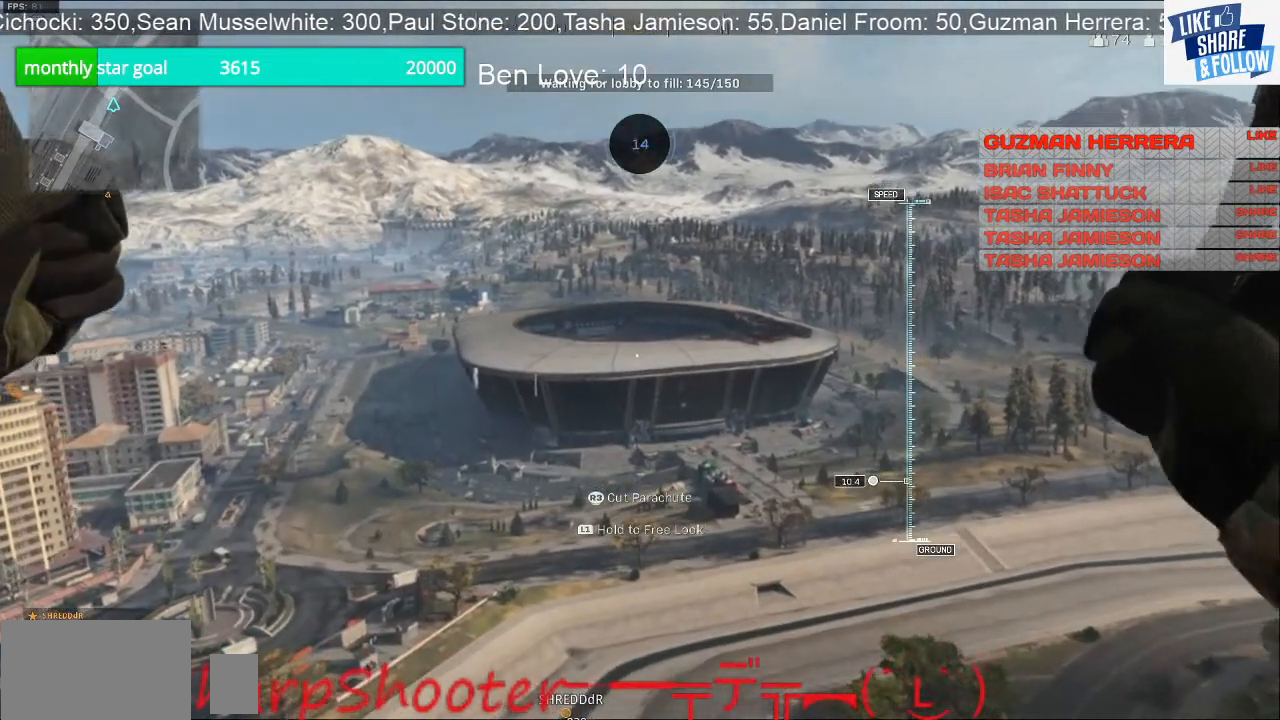
{"buttons": [], "left_stick": "up", "right_stick": "center", "events": []}
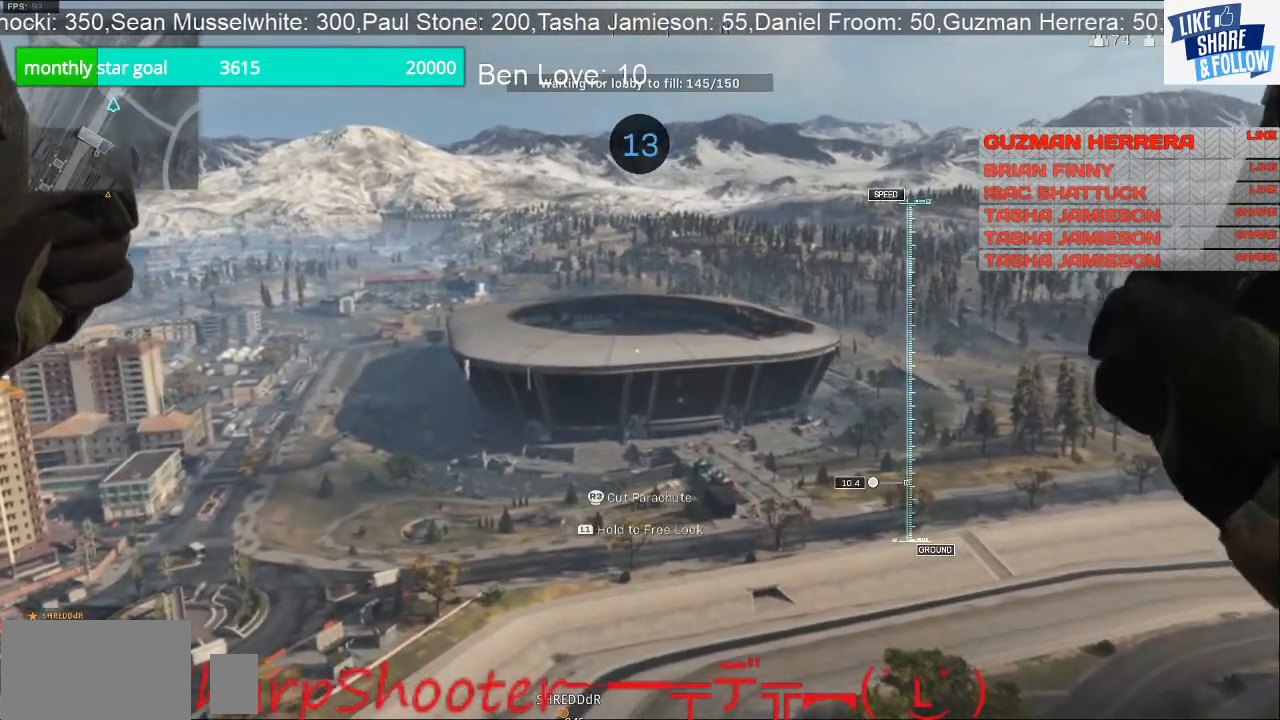
{"buttons": [], "left_stick": "up", "right_stick": "center", "events": []}
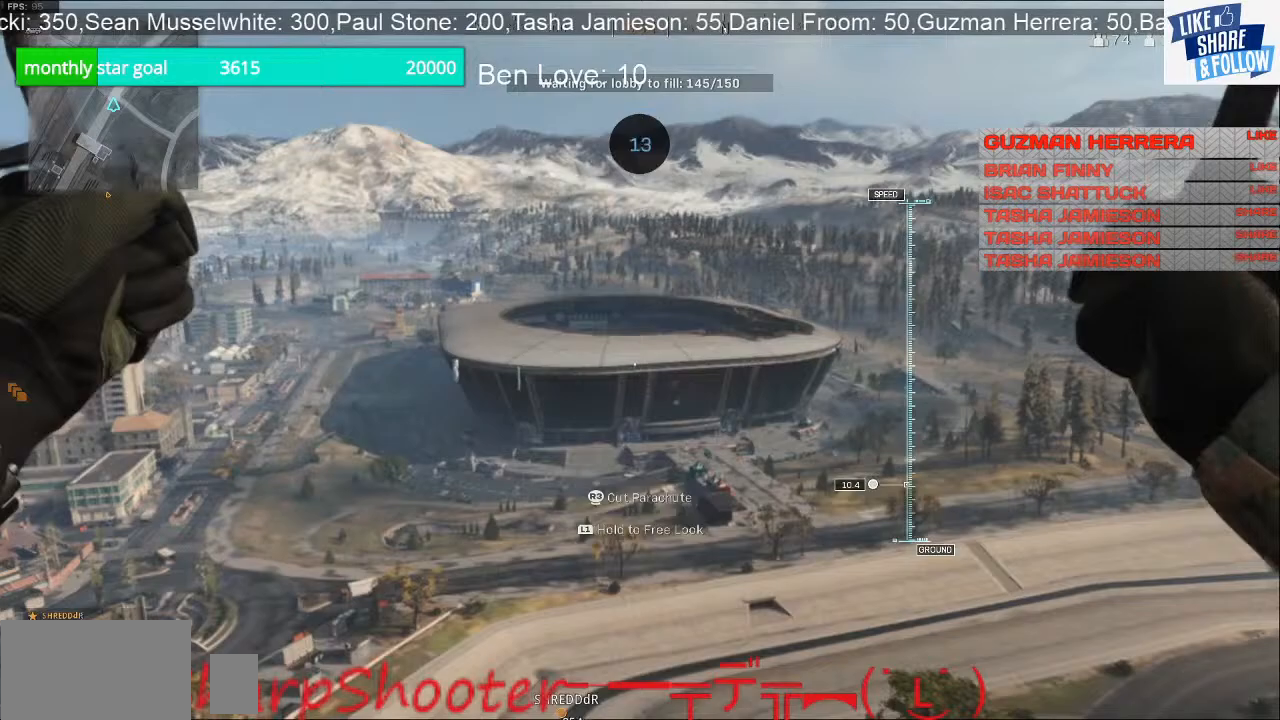
{"buttons": [], "left_stick": "up", "right_stick": "center", "events": []}
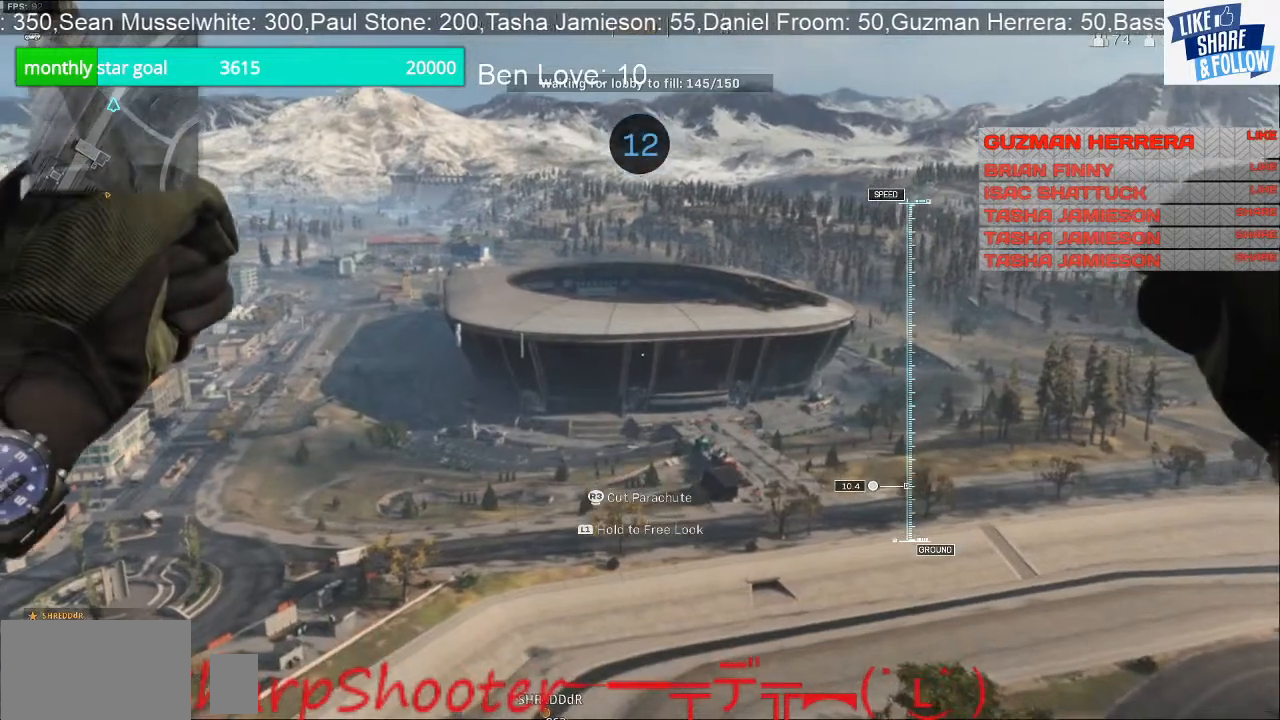
{"buttons": [], "left_stick": "up", "right_stick": "center", "events": []}
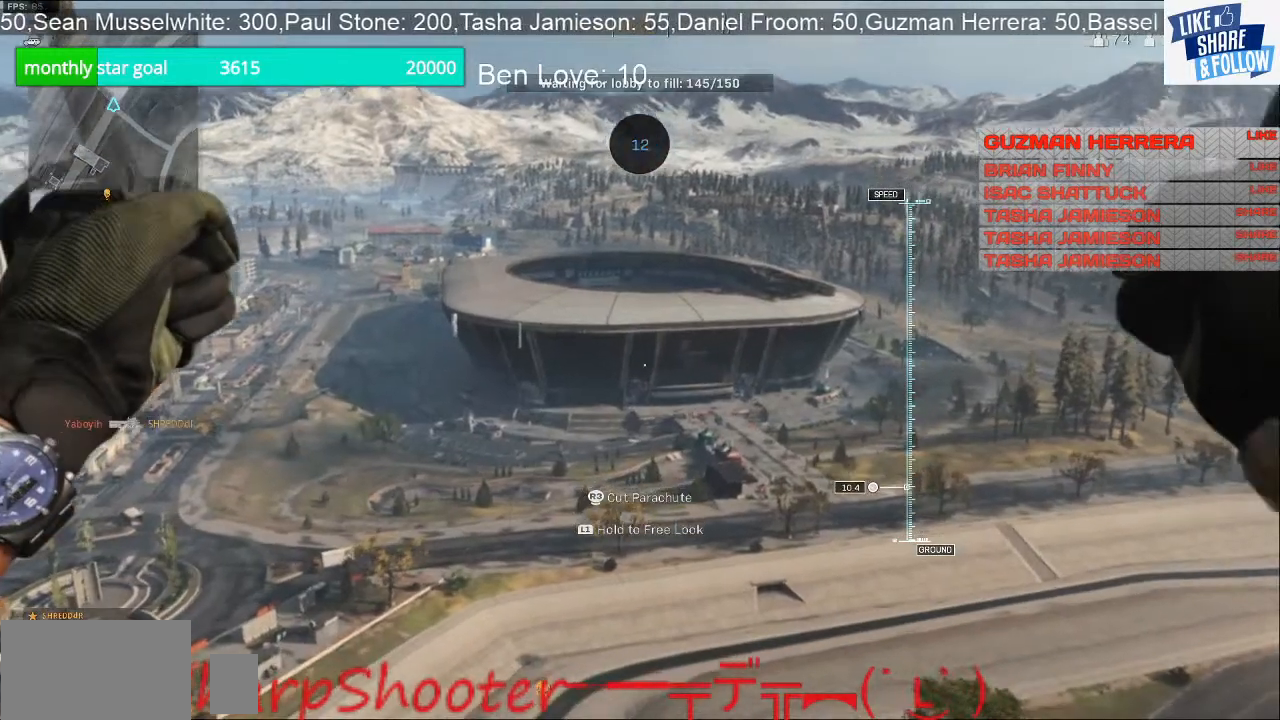
{"buttons": [], "left_stick": "up", "right_stick": "center", "events": []}
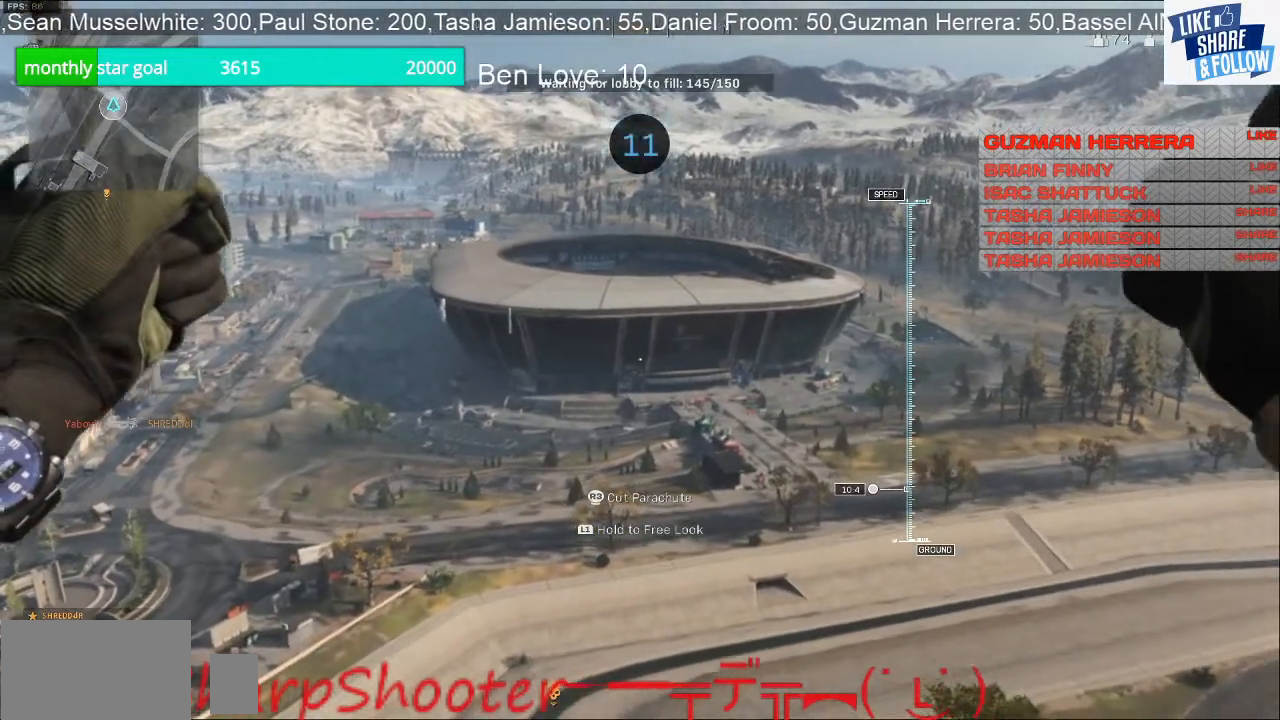
{"buttons": [], "left_stick": "up", "right_stick": "center", "events": []}
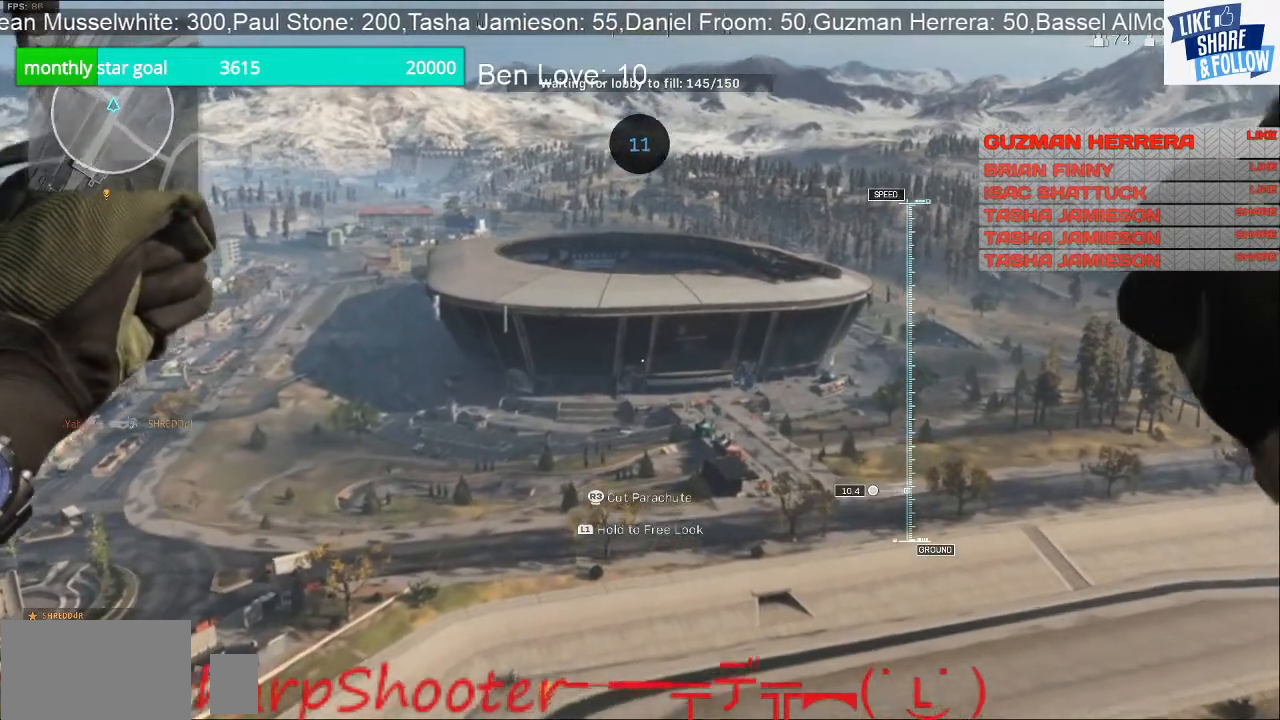
{"buttons": [], "left_stick": "up", "right_stick": "center", "events": []}
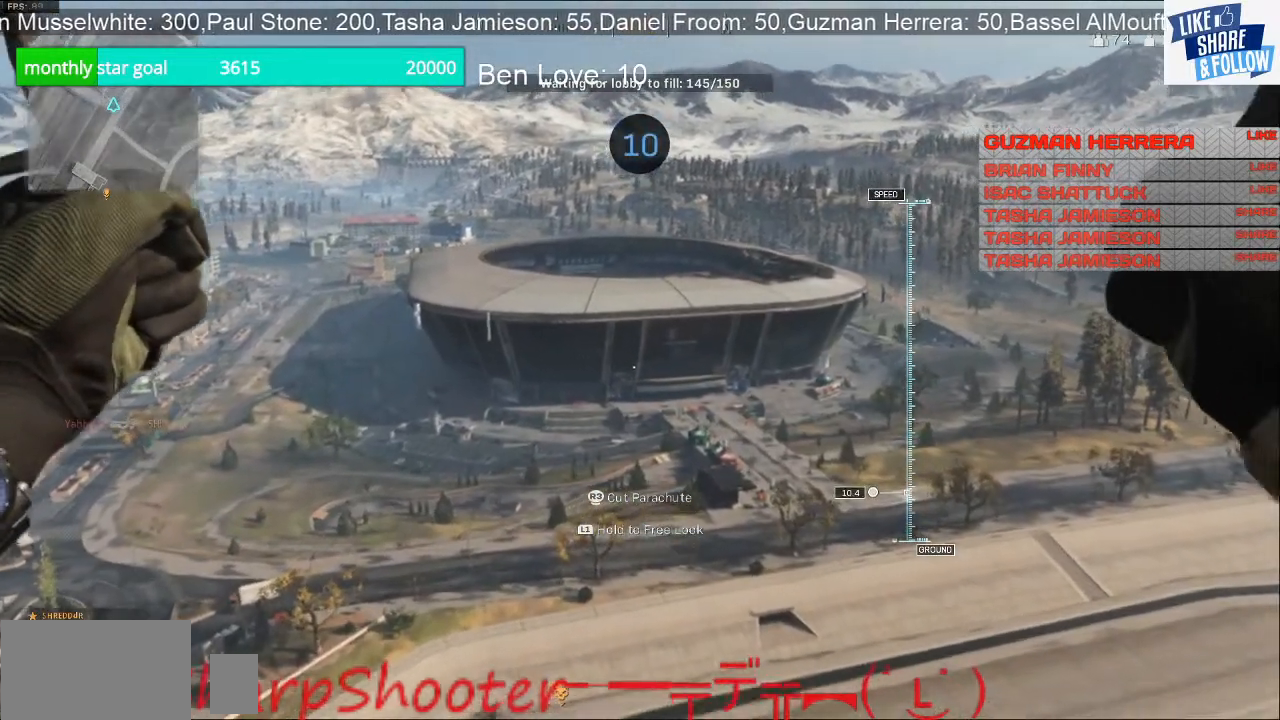
{"buttons": [], "left_stick": "up", "right_stick": "center", "events": []}
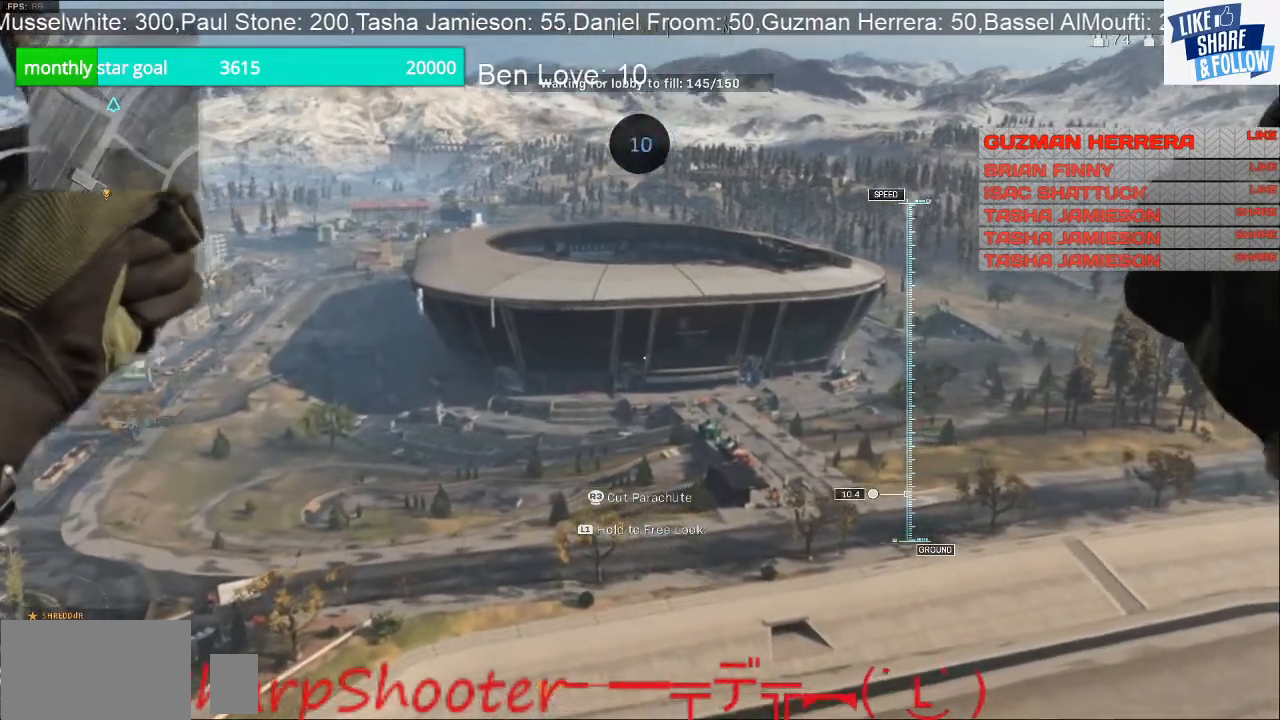
{"buttons": [], "left_stick": "up", "right_stick": "center", "events": []}
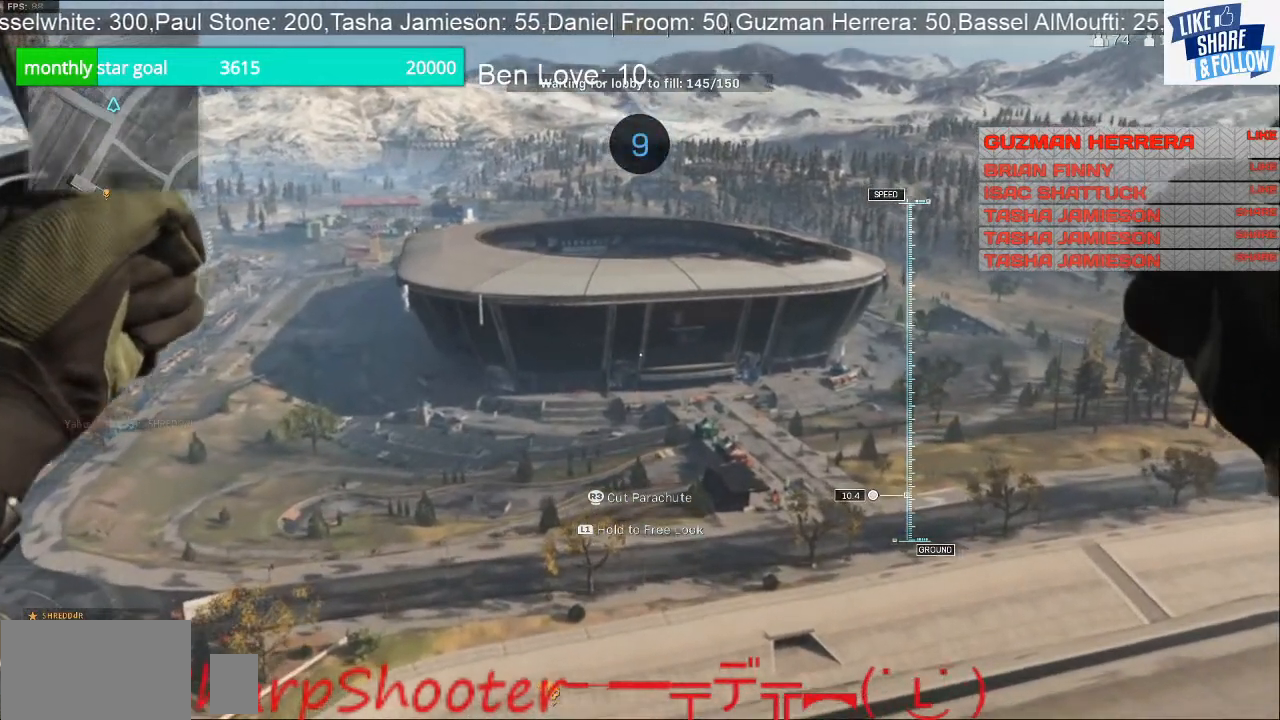
{"buttons": [], "left_stick": "up", "right_stick": "center", "events": []}
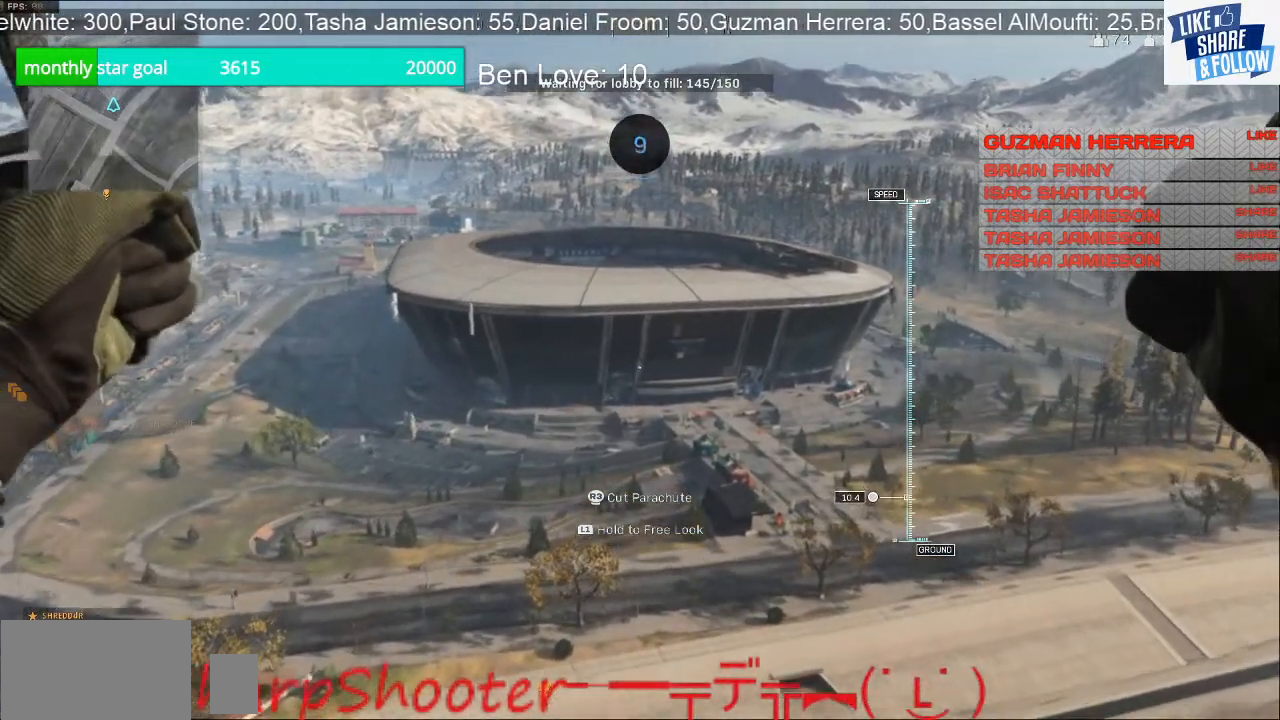
{"buttons": [], "left_stick": "up", "right_stick": "center", "events": []}
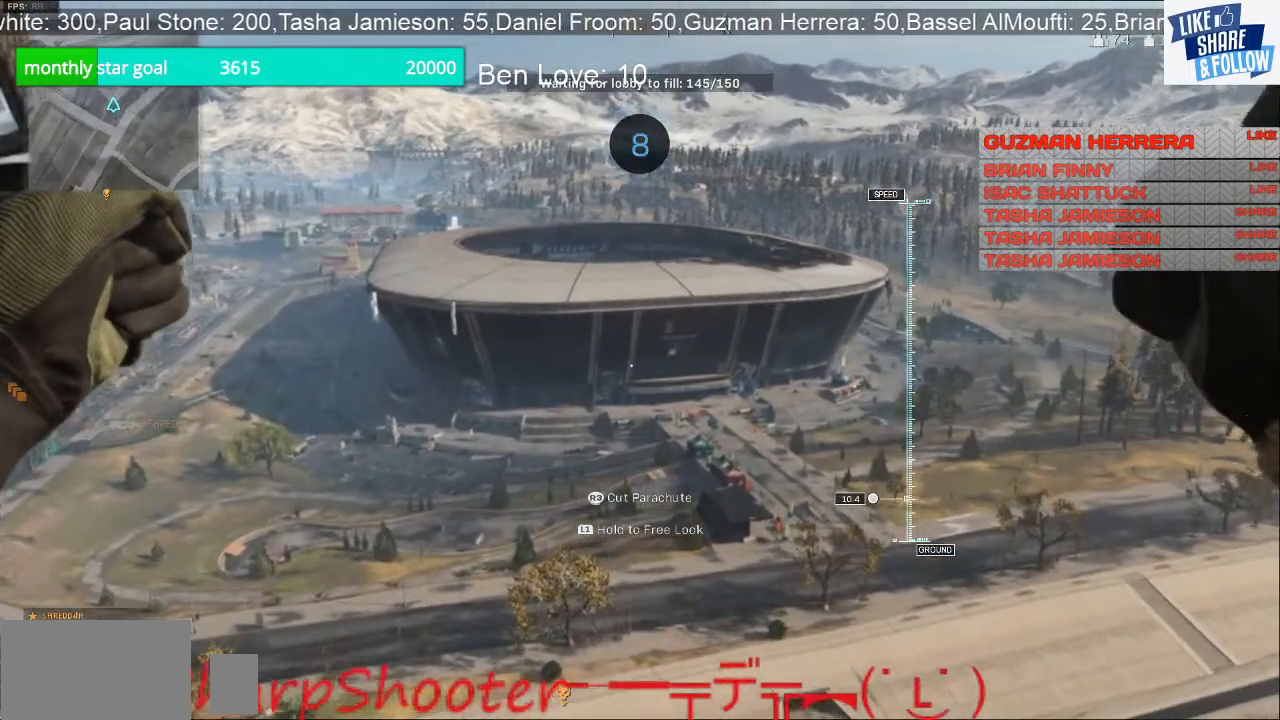
{"buttons": [], "left_stick": "up", "right_stick": "center", "events": [[33, "R3", "down"], [267, "R3", "up"]]}
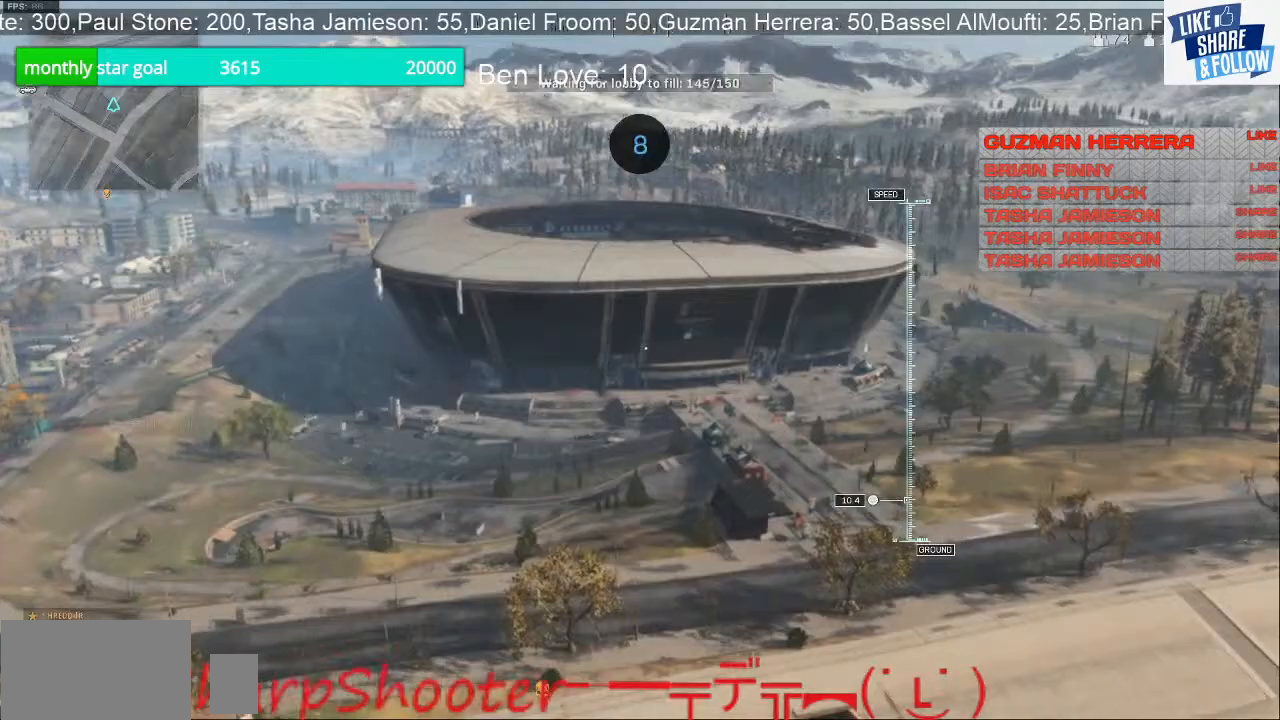
{"buttons": ["CROSS"], "left_stick": "up", "right_stick": "center", "events": [[467, "CROSS", "down"]]}
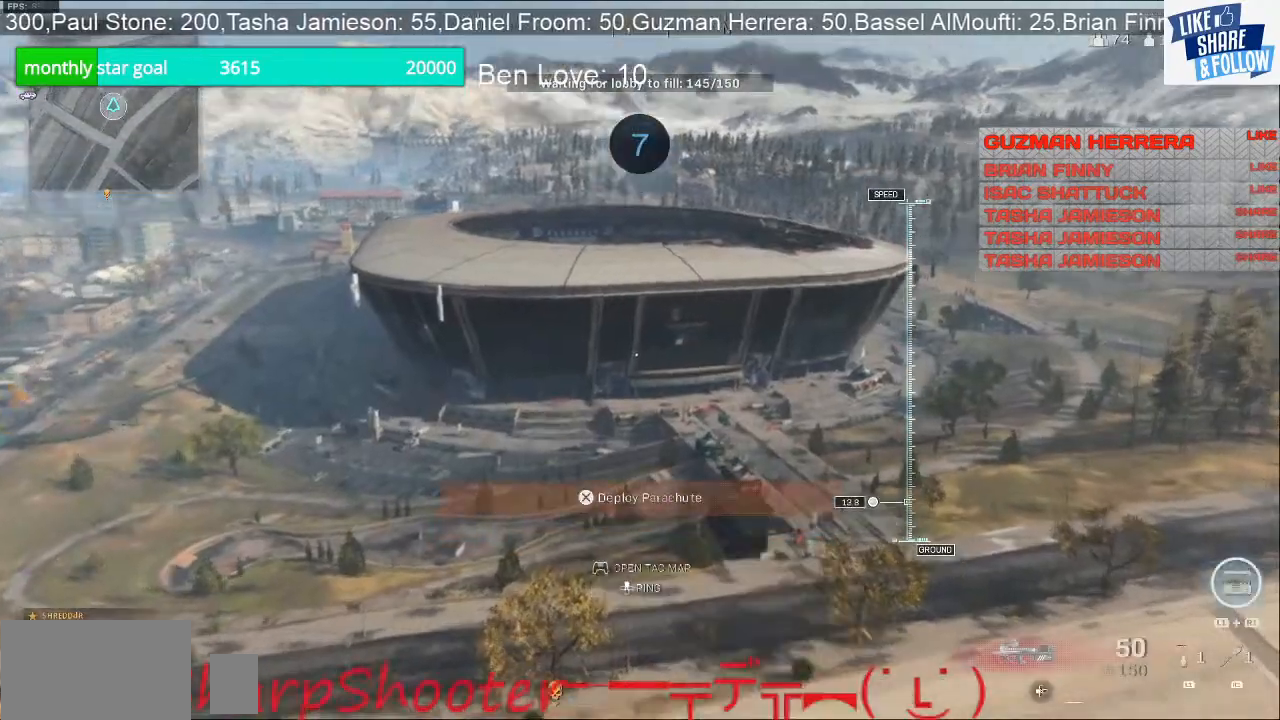
{"buttons": [], "left_stick": "up", "right_stick": "center", "events": [[167, "CROSS", "up"]]}
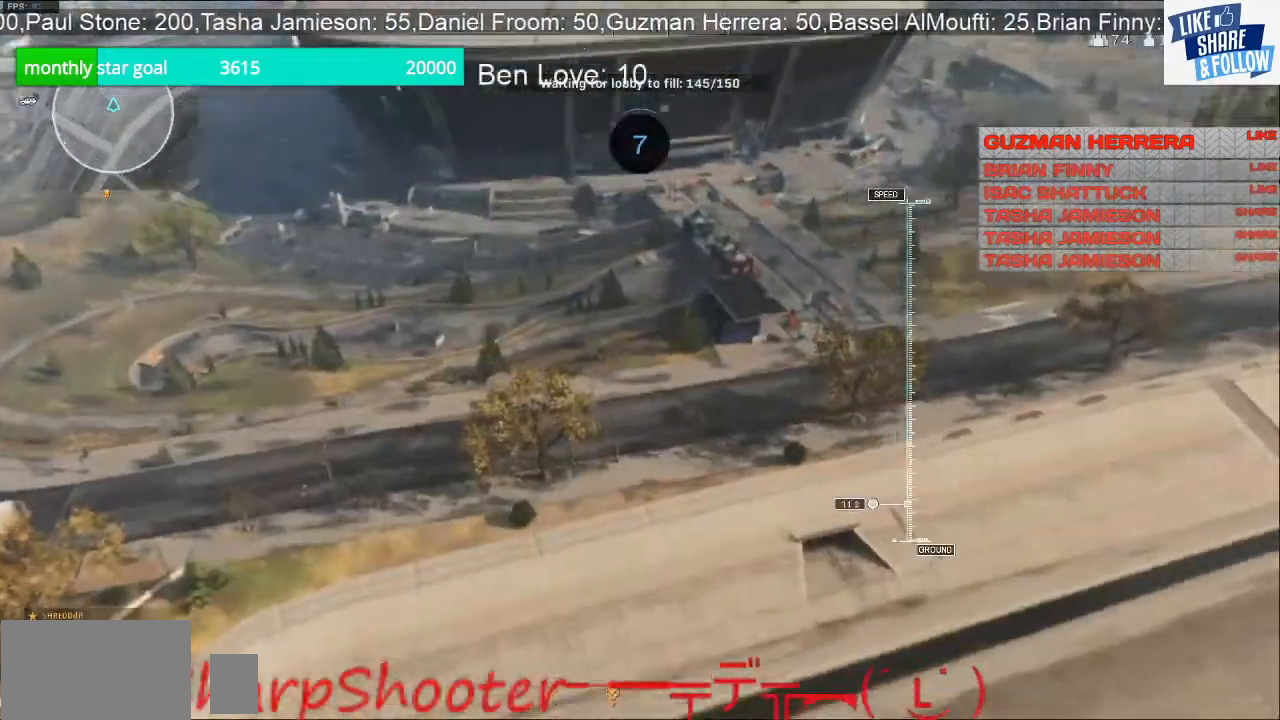
{"buttons": [], "left_stick": "up", "right_stick": "center", "events": []}
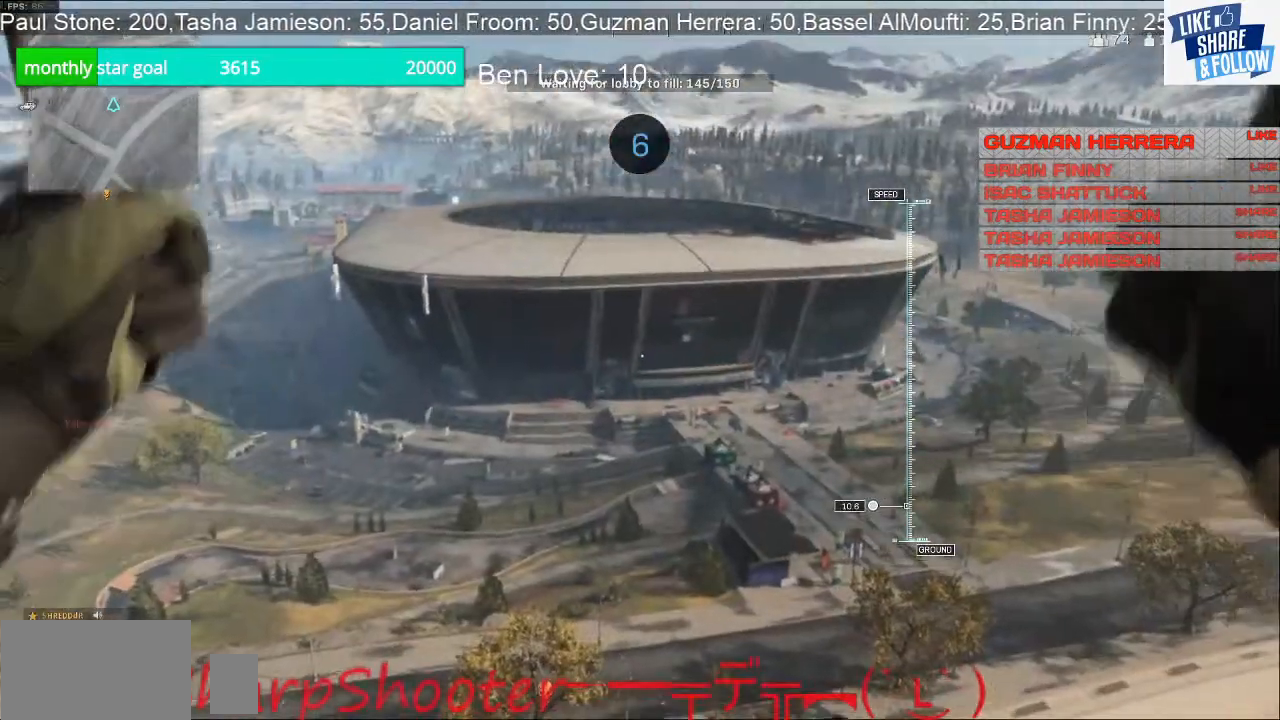
{"buttons": [], "left_stick": "up", "right_stick": "center", "events": []}